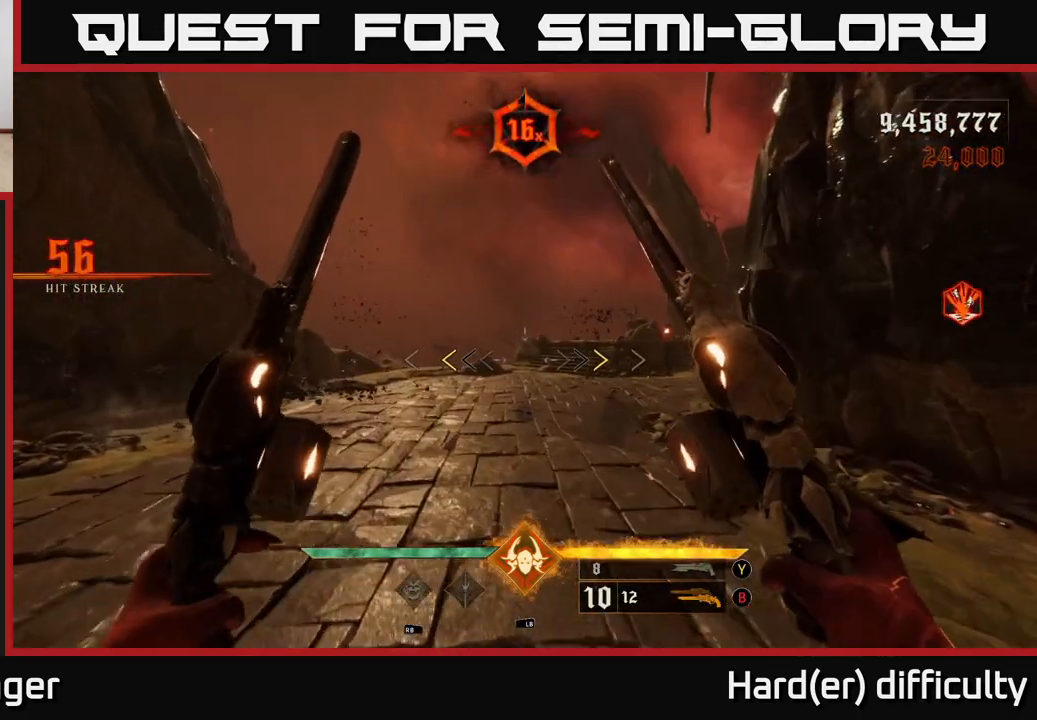
Gameplay with a controller (Xbox layout); each line is a JSON object with the inputs held at the frame after it. "events" lists button and stick changes between this image and that frame as [ms after this image, input, new state], when the widget could be followed in between.
{"buttons": [], "left_stick": "up", "right_stick": "right", "events": [[167, "left_stick", "up"], [283, "X", "down"], [317, "X", "up"], [450, "right_stick", "right"]]}
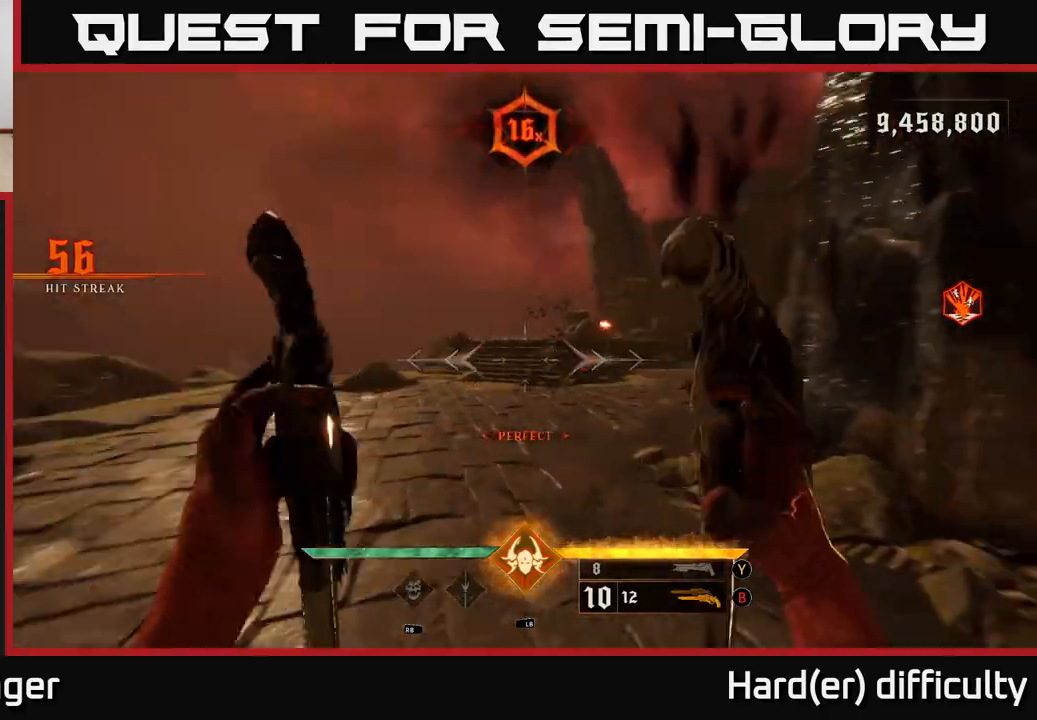
{"buttons": [], "left_stick": "up", "right_stick": "center", "events": [[150, "right_stick", "center"], [200, "left_stick", "up-left"], [317, "R2", "down"], [333, "right_stick", "up-left"], [400, "R2", "up"], [433, "left_stick", "up"], [433, "right_stick", "center"]]}
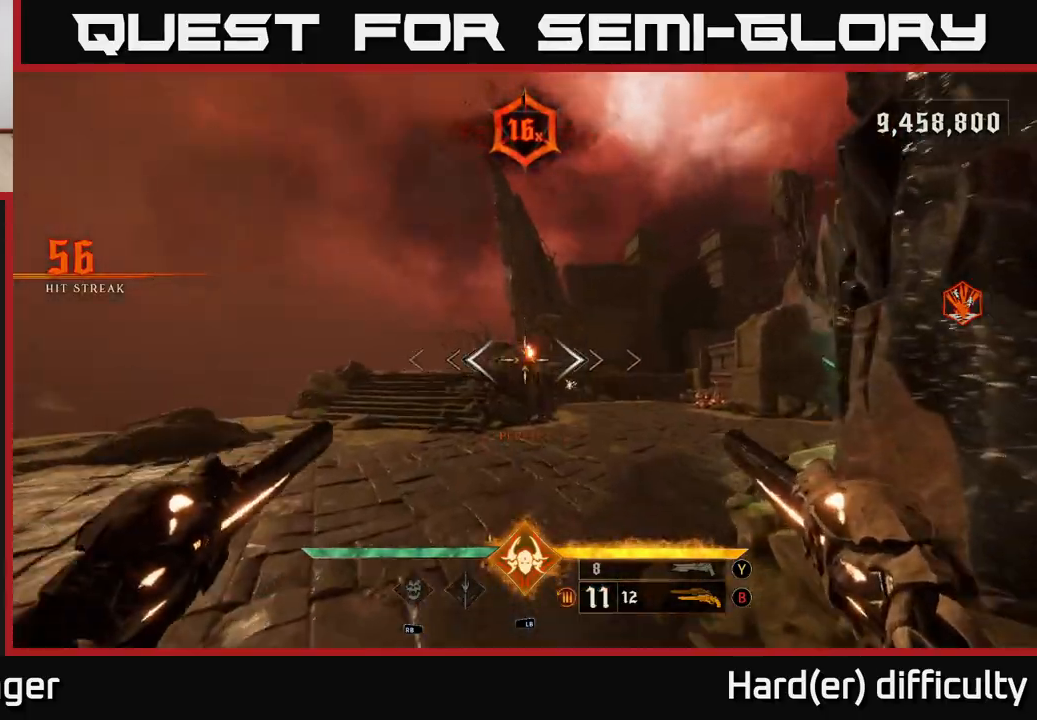
{"buttons": [], "left_stick": "up", "right_stick": "down-right", "events": [[183, "left_stick", "up-right"], [200, "R2", "down"], [283, "R2", "up"], [333, "right_stick", "right"], [433, "left_stick", "up"], [467, "right_stick", "down-right"]]}
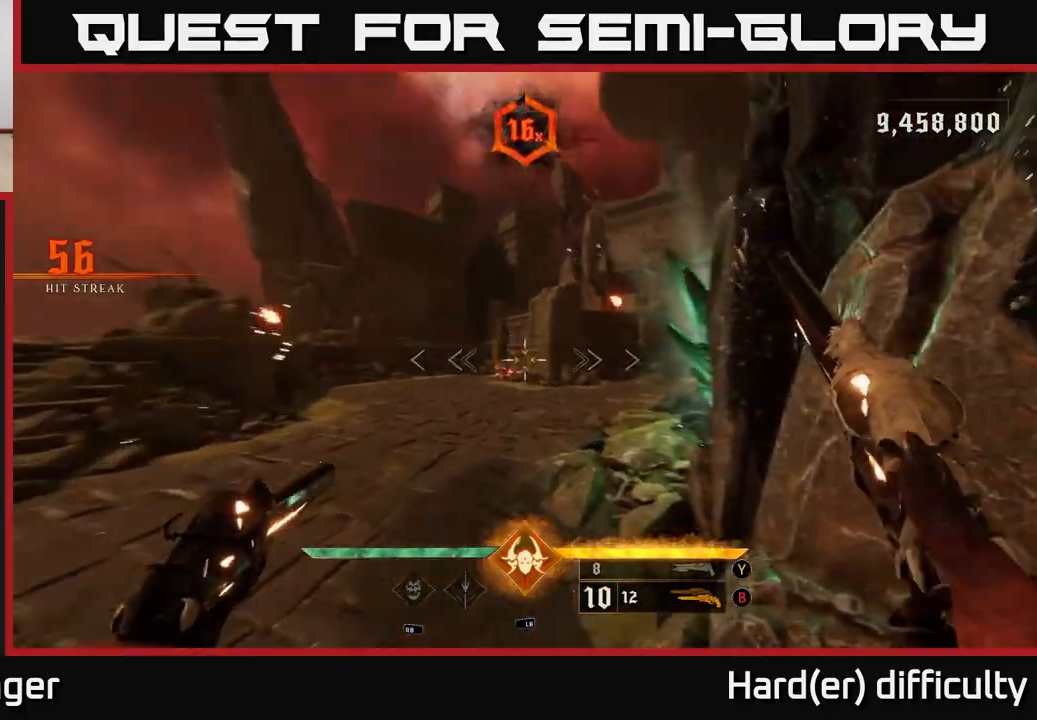
{"buttons": [], "left_stick": "up-left", "right_stick": "center", "events": [[33, "left_stick", "up-left"], [67, "right_stick", "center"], [183, "R2", "down"], [267, "R2", "up"]]}
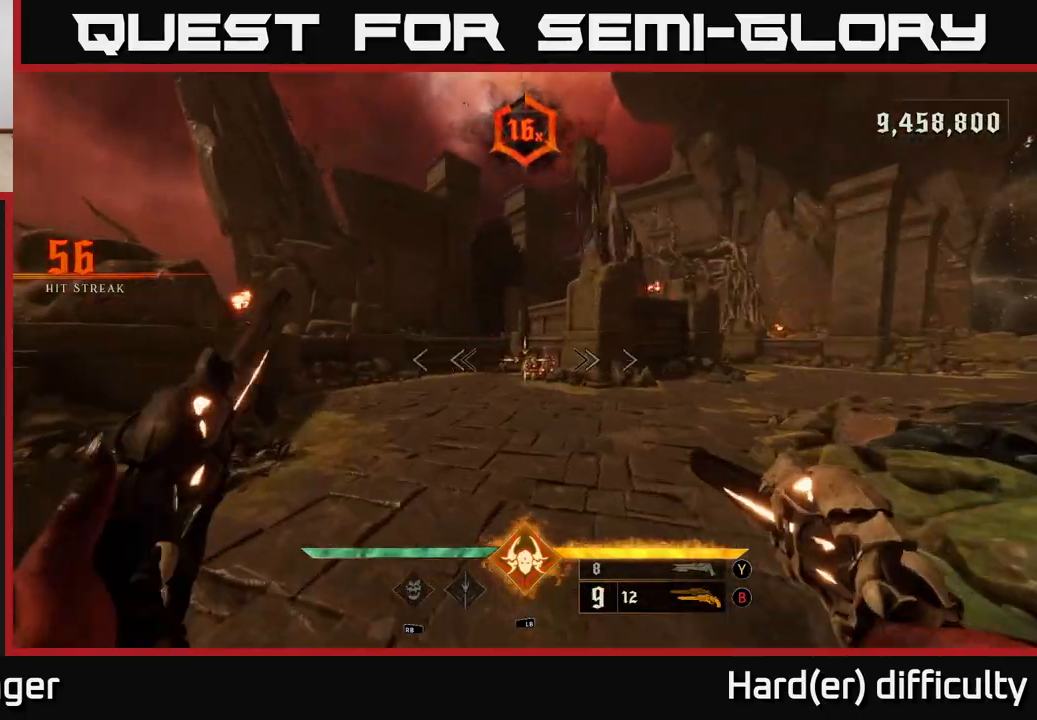
{"buttons": [], "left_stick": "up-left", "right_stick": "right", "events": [[167, "R2", "down"], [250, "R2", "up"], [350, "right_stick", "right"]]}
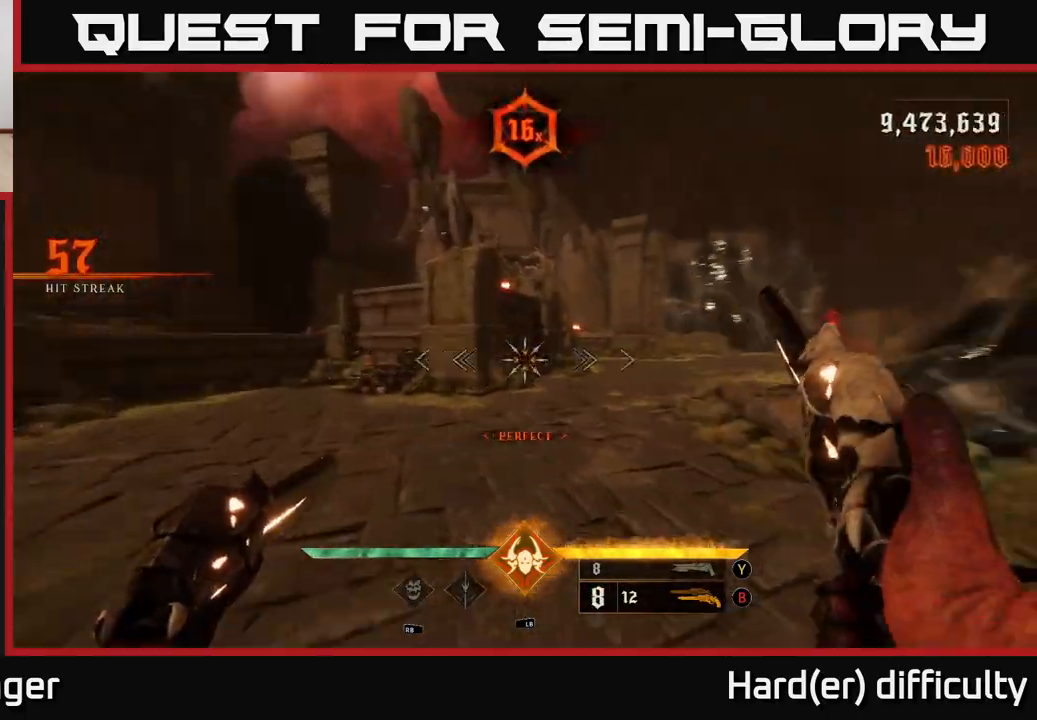
{"buttons": [], "left_stick": "up-left", "right_stick": "center", "events": [[300, "right_stick", "center"]]}
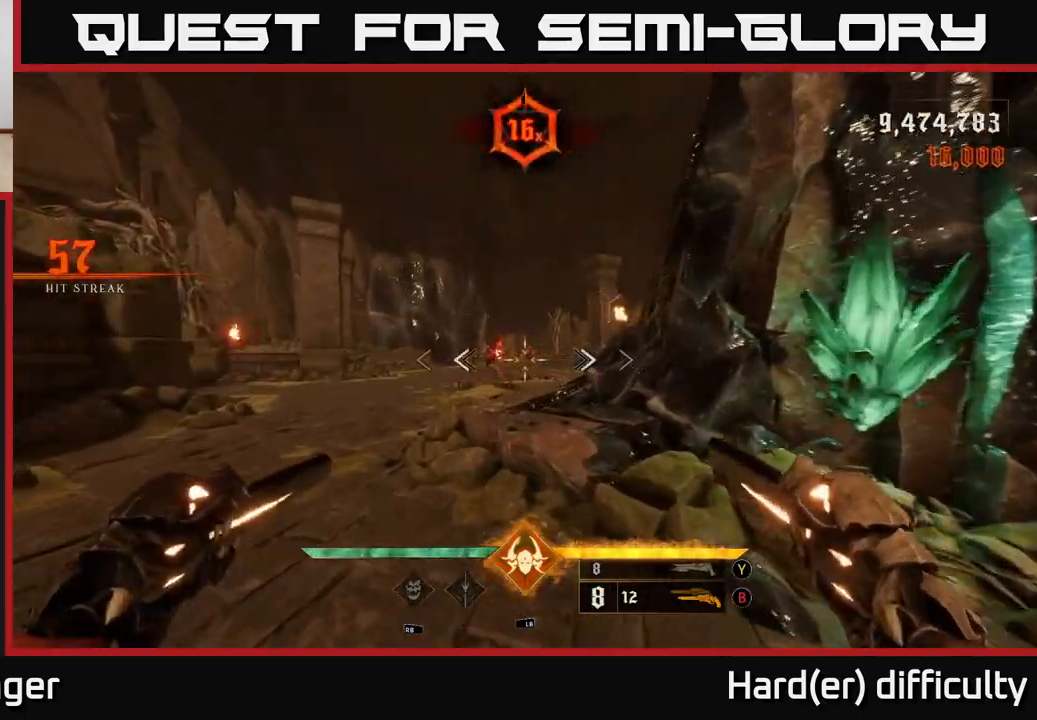
{"buttons": [], "left_stick": "down-left", "right_stick": "down", "events": [[33, "right_stick", "up"], [67, "R2", "down"], [83, "right_stick", "center"], [167, "R2", "up"], [450, "right_stick", "down"], [500, "left_stick", "down-left"]]}
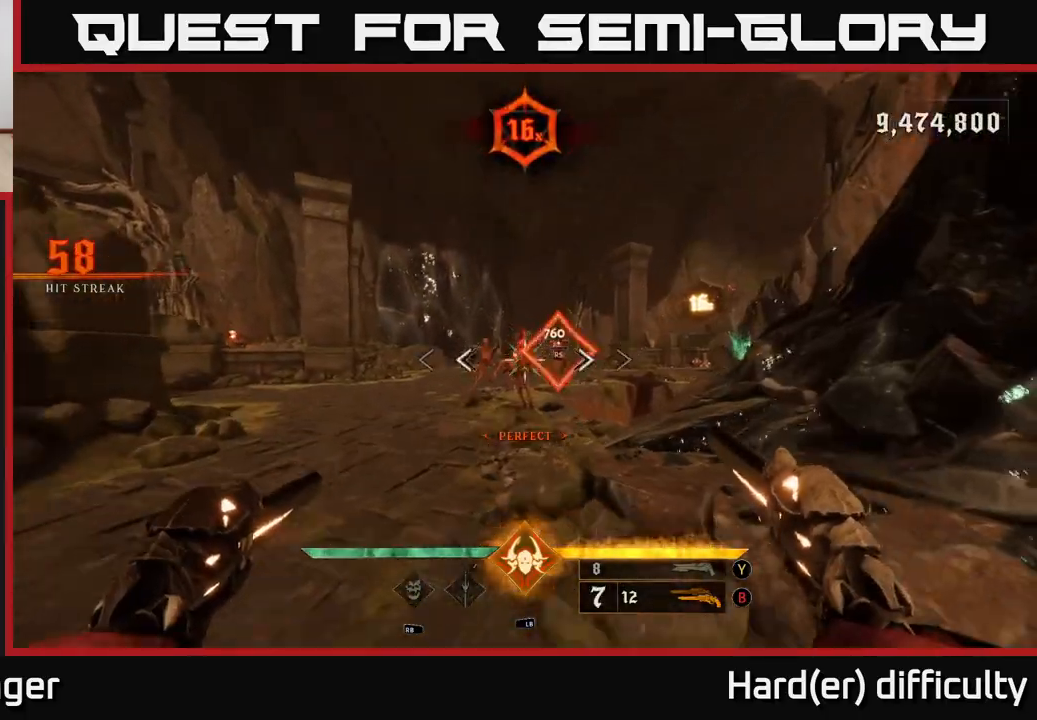
{"buttons": [], "left_stick": "up-right", "right_stick": "center", "events": [[33, "R2", "down"], [33, "left_stick", "down"], [50, "right_stick", "center"], [117, "R2", "up"], [300, "left_stick", "up-right"]]}
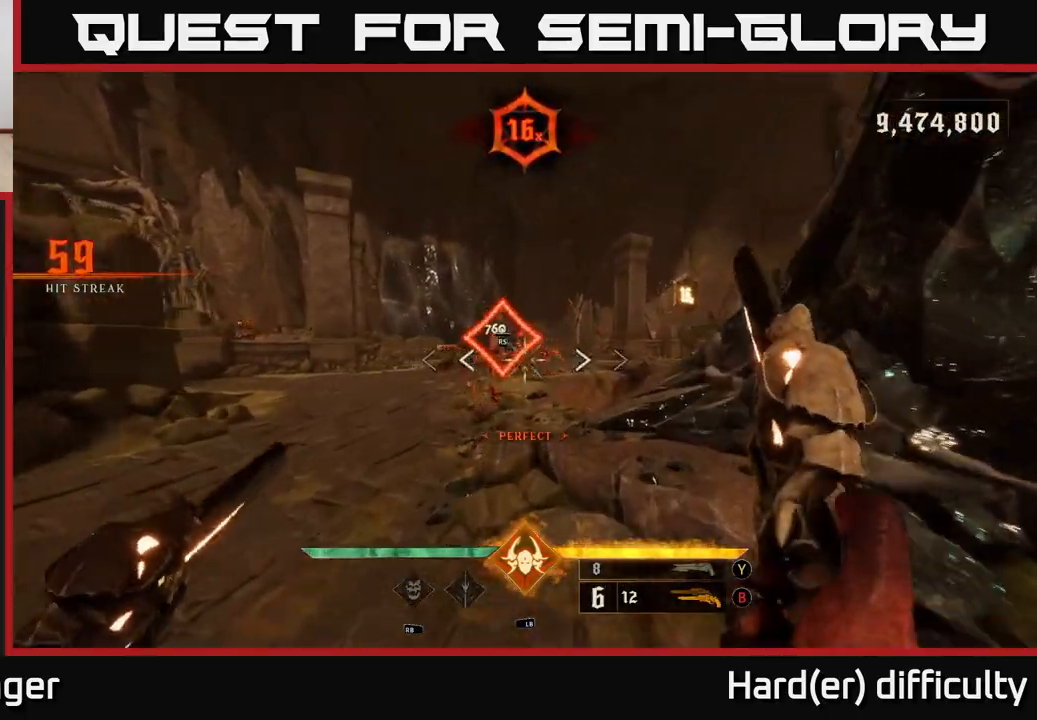
{"buttons": [], "left_stick": "down", "right_stick": "right", "events": [[83, "left_stick", "up-left"], [150, "left_stick", "center"], [400, "left_stick", "down"], [433, "right_stick", "right"]]}
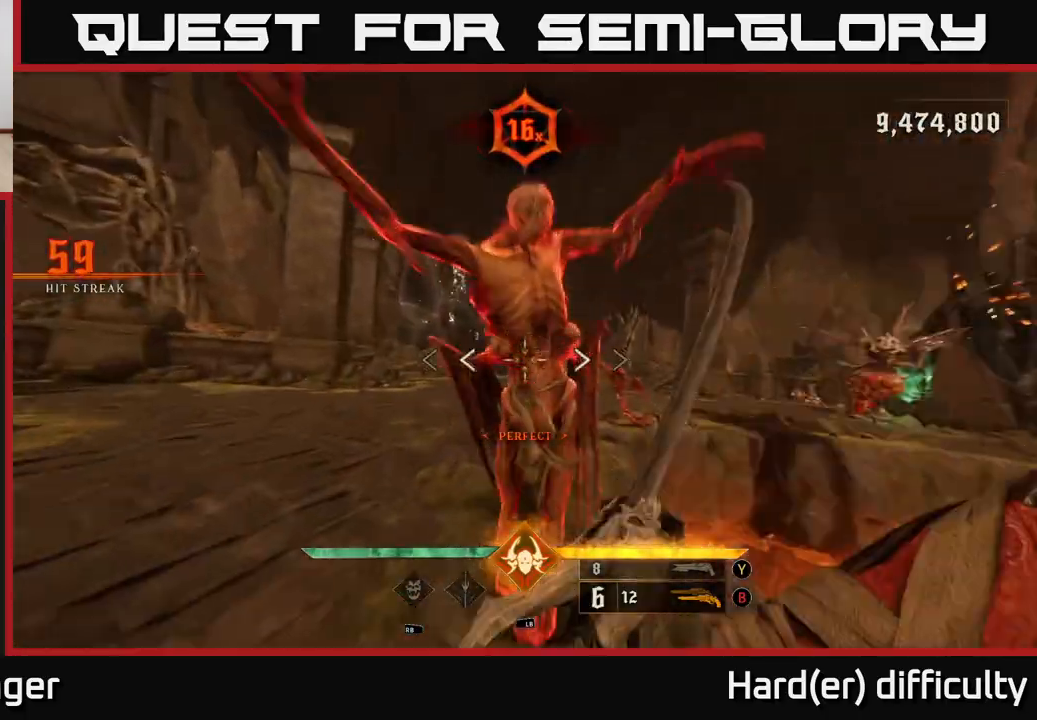
{"buttons": [], "left_stick": "left", "right_stick": "center", "events": [[150, "right_stick", "center"], [183, "left_stick", "left"], [233, "left_stick", "up-left"], [367, "left_stick", "left"], [383, "right_stick", "down-right"], [500, "right_stick", "center"]]}
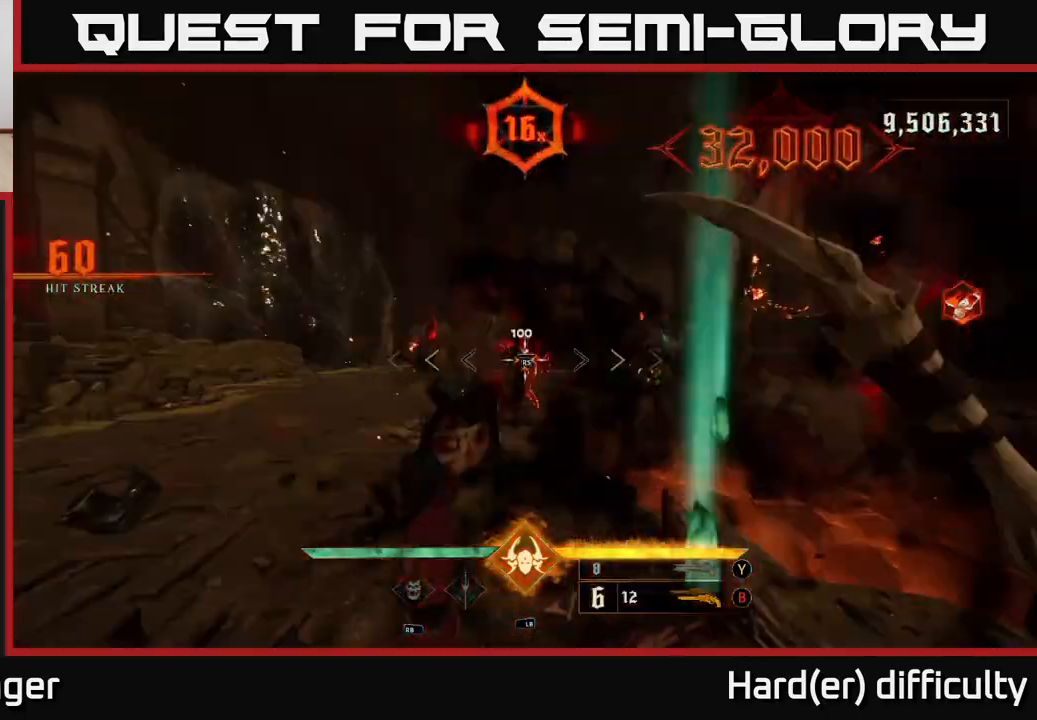
{"buttons": [], "left_stick": "left", "right_stick": "right", "events": [[200, "left_stick", "center"], [350, "right_stick", "right"], [400, "left_stick", "left"]]}
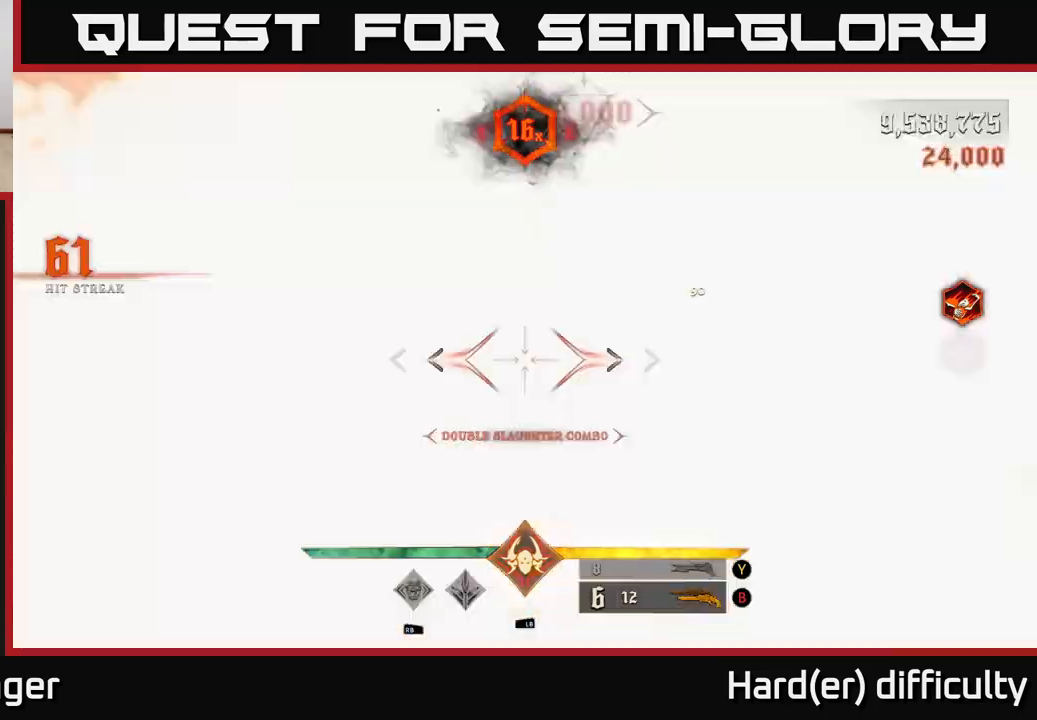
{"buttons": [], "left_stick": "down-left", "right_stick": "center", "events": [[100, "left_stick", "down-left"], [183, "right_stick", "center"], [367, "right_stick", "right"], [417, "R2", "down"], [433, "right_stick", "center"], [500, "R2", "up"]]}
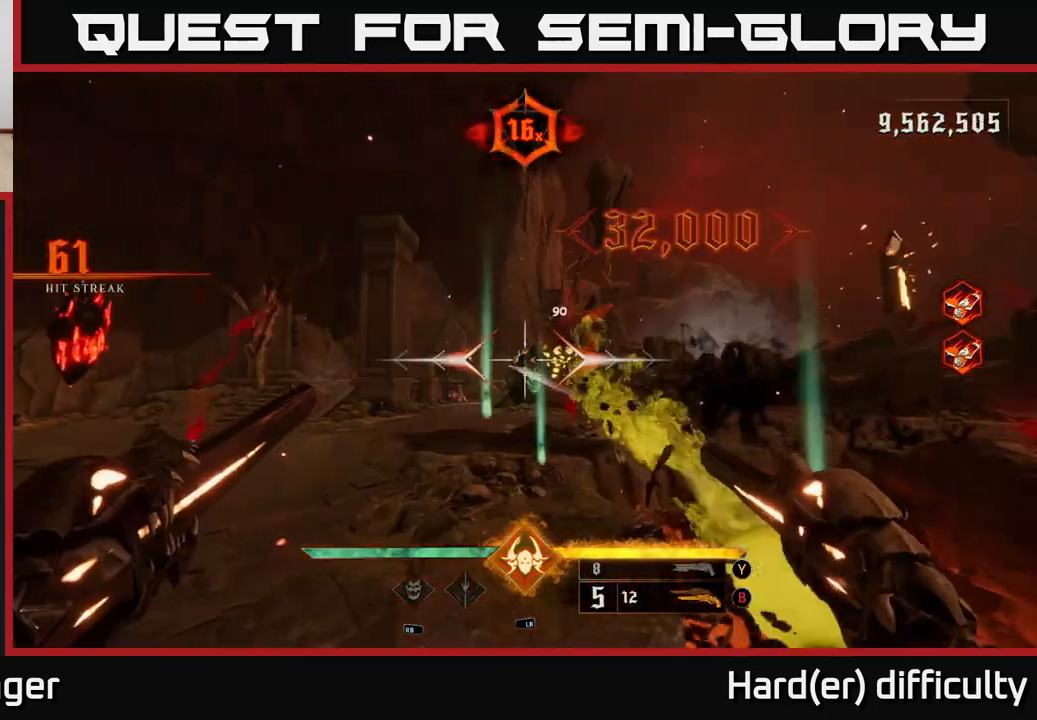
{"buttons": ["R2"], "left_stick": "left", "right_stick": "up-right", "events": [[167, "right_stick", "right"], [333, "right_stick", "center"], [367, "left_stick", "left"], [383, "right_stick", "up"], [433, "R2", "down"], [450, "right_stick", "up-right"]]}
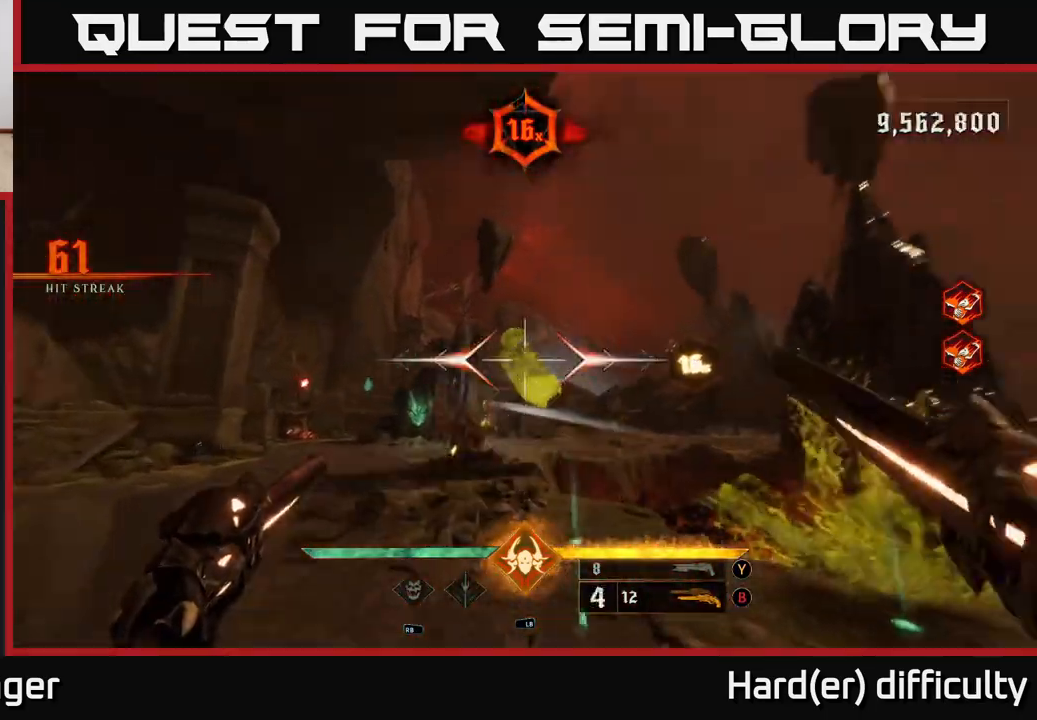
{"buttons": [], "left_stick": "up-right", "right_stick": "center", "events": [[33, "R2", "up"], [50, "L2", "down"], [67, "right_stick", "center"], [150, "L2", "up"], [233, "A", "down"], [333, "A", "up"], [367, "left_stick", "up-right"], [400, "Y", "down"], [483, "Y", "up"]]}
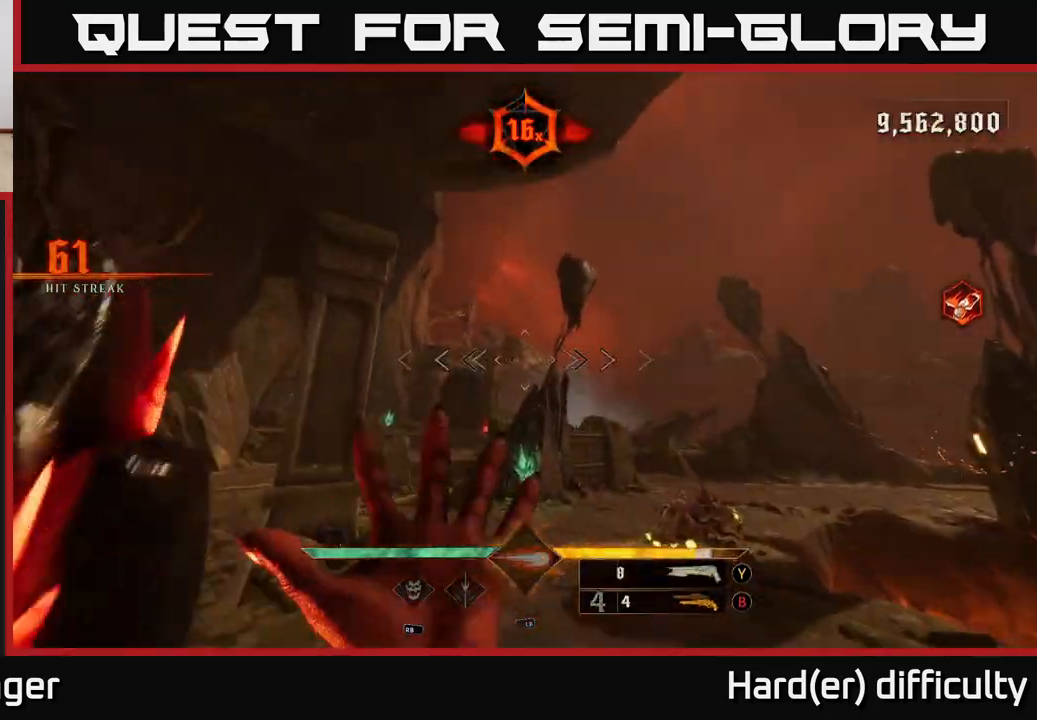
{"buttons": ["R2"], "left_stick": "left", "right_stick": "up-right", "events": [[150, "right_stick", "down-right"], [383, "left_stick", "left"], [433, "R2", "down"], [467, "right_stick", "up-right"]]}
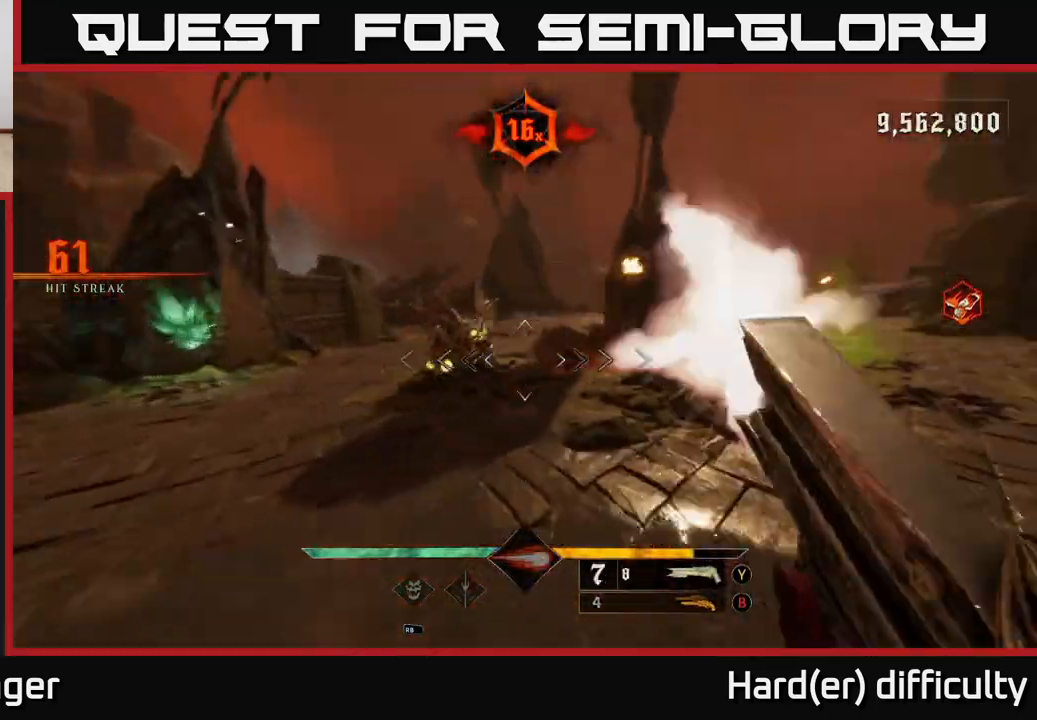
{"buttons": [], "left_stick": "left", "right_stick": "center", "events": [[50, "R2", "up"], [67, "right_stick", "up"], [217, "right_stick", "center"], [283, "right_stick", "down-right"], [450, "right_stick", "center"]]}
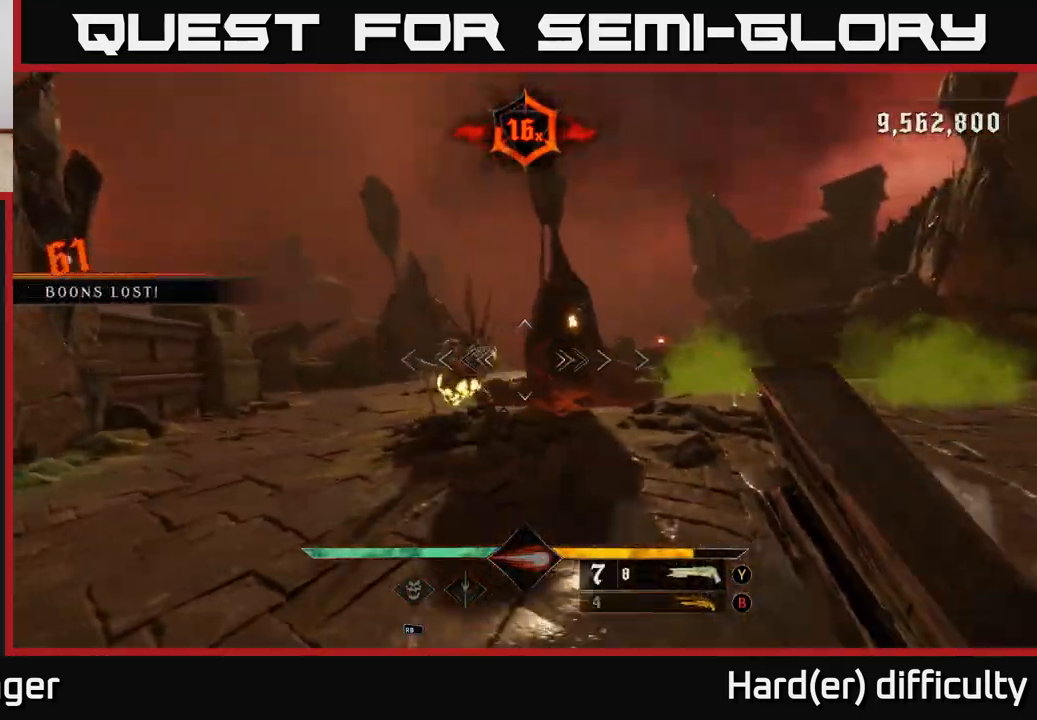
{"buttons": ["L2"], "left_stick": "left", "right_stick": "center", "events": [[150, "right_stick", "right"], [267, "right_stick", "left"], [350, "R2", "down"], [400, "L2", "down"], [433, "right_stick", "center"], [467, "R2", "up"]]}
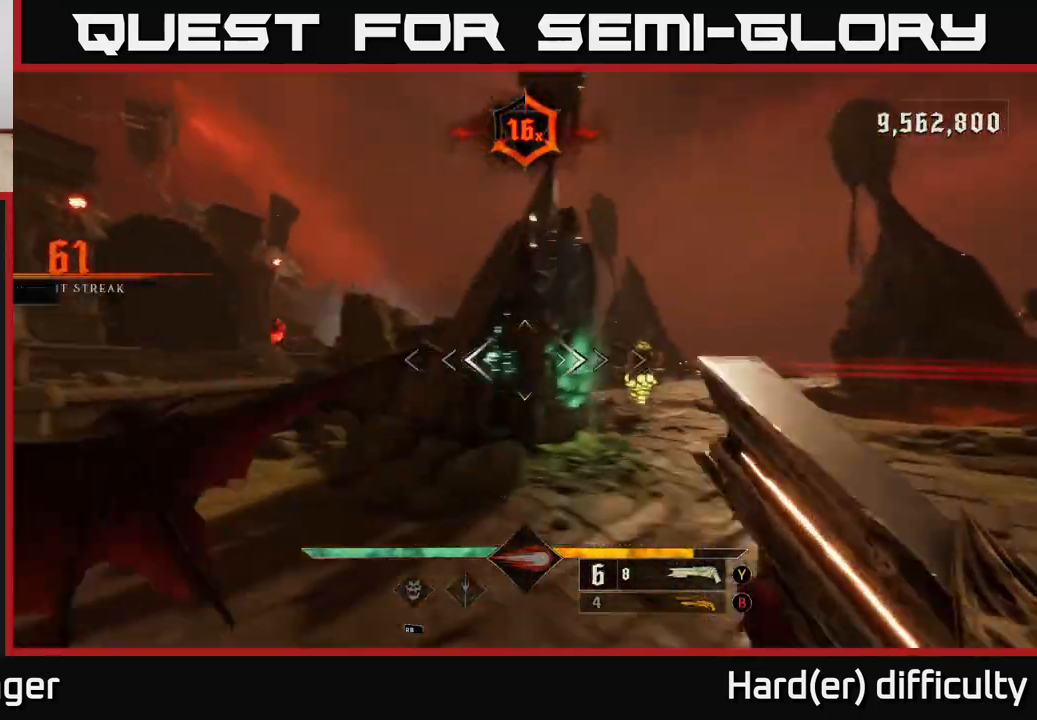
{"buttons": [], "left_stick": "up-right", "right_stick": "down", "events": [[17, "L2", "up"], [33, "right_stick", "right"], [133, "right_stick", "center"], [200, "A", "down"], [217, "left_stick", "up-right"], [283, "A", "up"], [417, "right_stick", "down"]]}
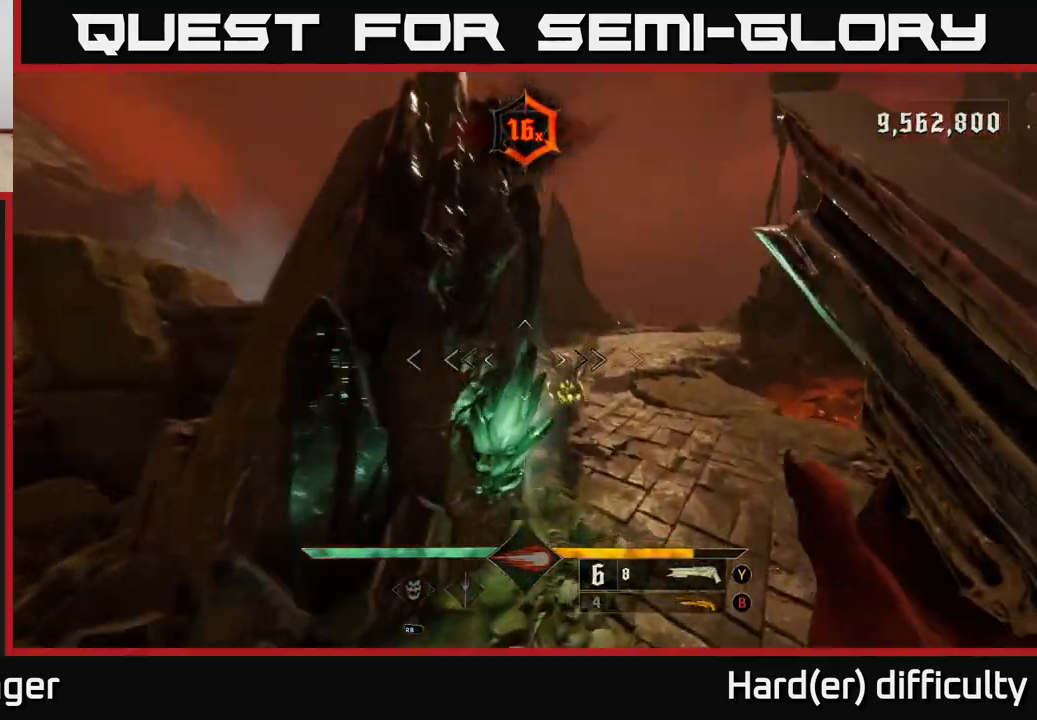
{"buttons": [], "left_stick": "up-right", "right_stick": "up-left", "events": [[17, "left_stick", "right"], [133, "right_stick", "center"], [183, "R2", "down"], [217, "L2", "down"], [283, "R2", "up"], [283, "left_stick", "up-right"], [383, "L2", "up"], [383, "right_stick", "up-left"]]}
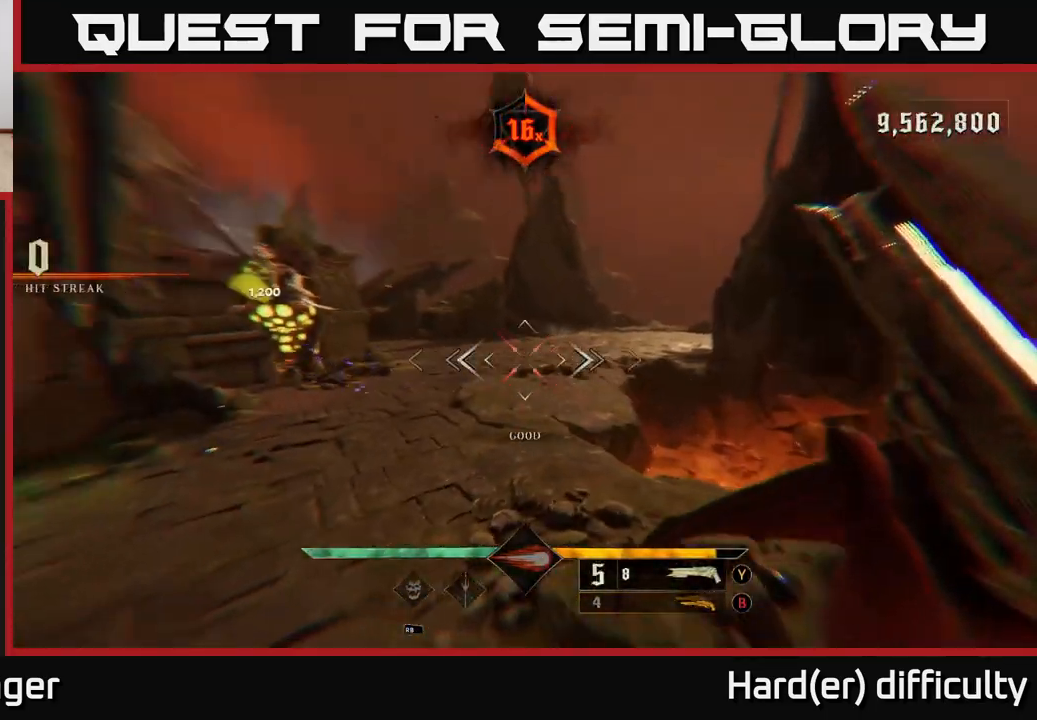
{"buttons": [], "left_stick": "up-right", "right_stick": "center", "events": [[50, "right_stick", "left"], [217, "right_stick", "up-left"], [333, "right_stick", "center"]]}
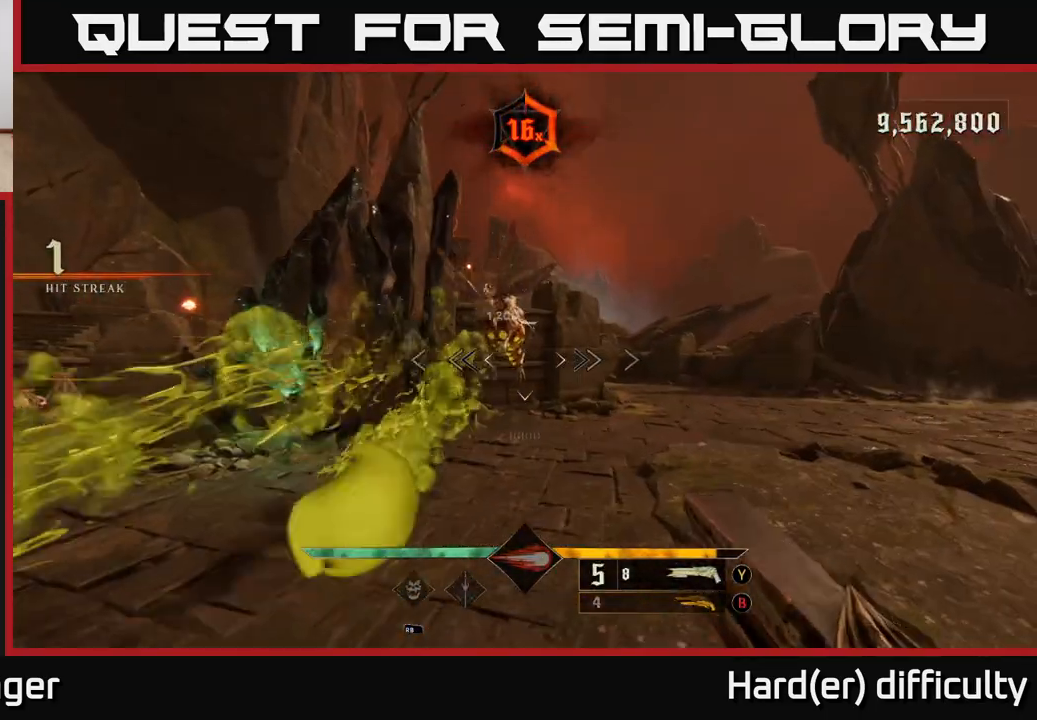
{"buttons": [], "left_stick": "center", "right_stick": "left", "events": [[33, "right_stick", "left"], [83, "R2", "down"], [117, "L2", "down"], [183, "right_stick", "center"], [200, "A", "down"], [233, "L2", "up"], [233, "R2", "up"], [317, "A", "up"], [400, "right_stick", "left"], [467, "left_stick", "center"]]}
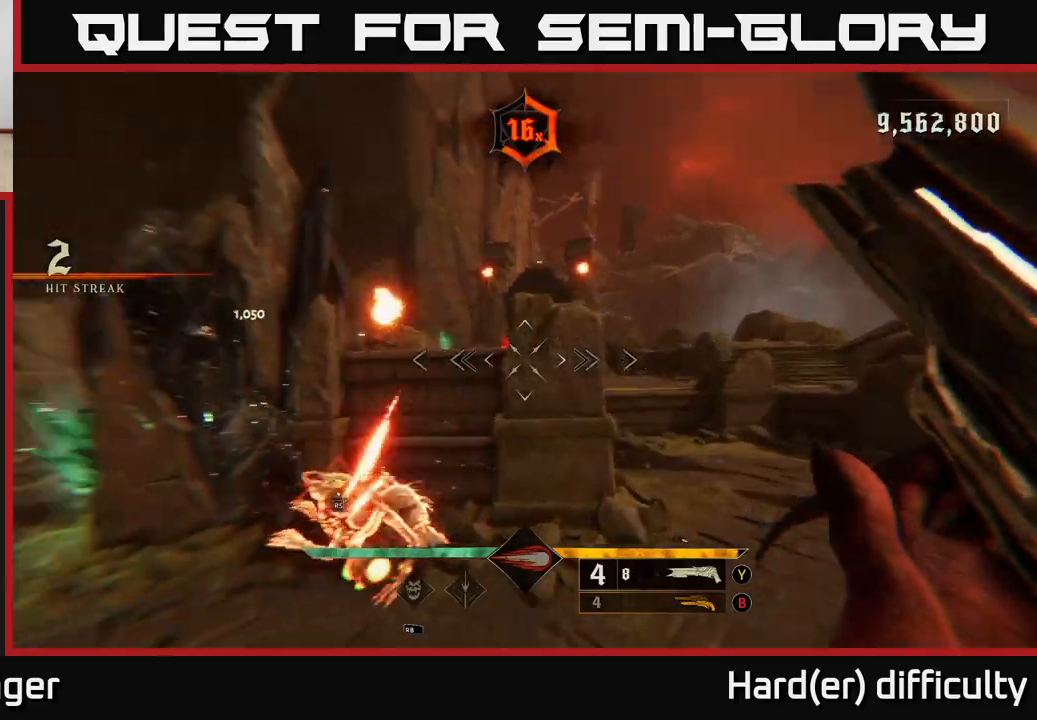
{"buttons": [], "left_stick": "center", "right_stick": "center", "events": [[100, "left_stick", "down"], [233, "right_stick", "down-left"], [333, "left_stick", "center"], [333, "right_stick", "center"]]}
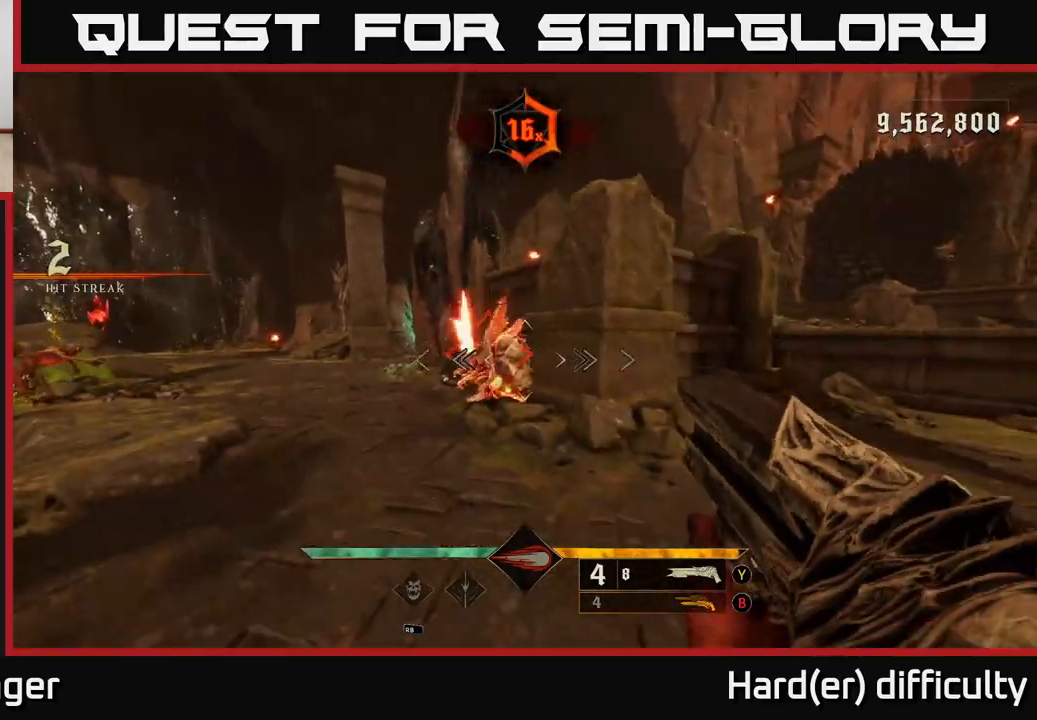
{"buttons": [], "left_stick": "center", "right_stick": "left", "events": [[83, "right_stick", "down-left"], [233, "right_stick", "center"], [417, "right_stick", "left"]]}
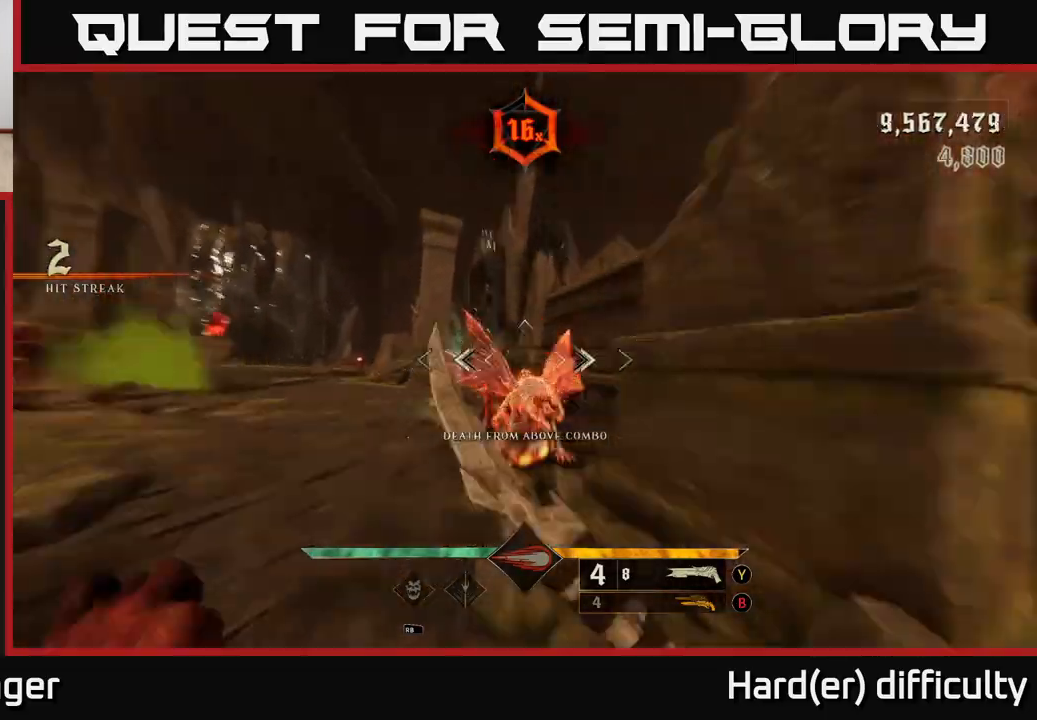
{"buttons": ["X"], "left_stick": "left", "right_stick": "center", "events": [[133, "left_stick", "down-left"], [367, "left_stick", "left"], [400, "right_stick", "center"], [500, "X", "down"]]}
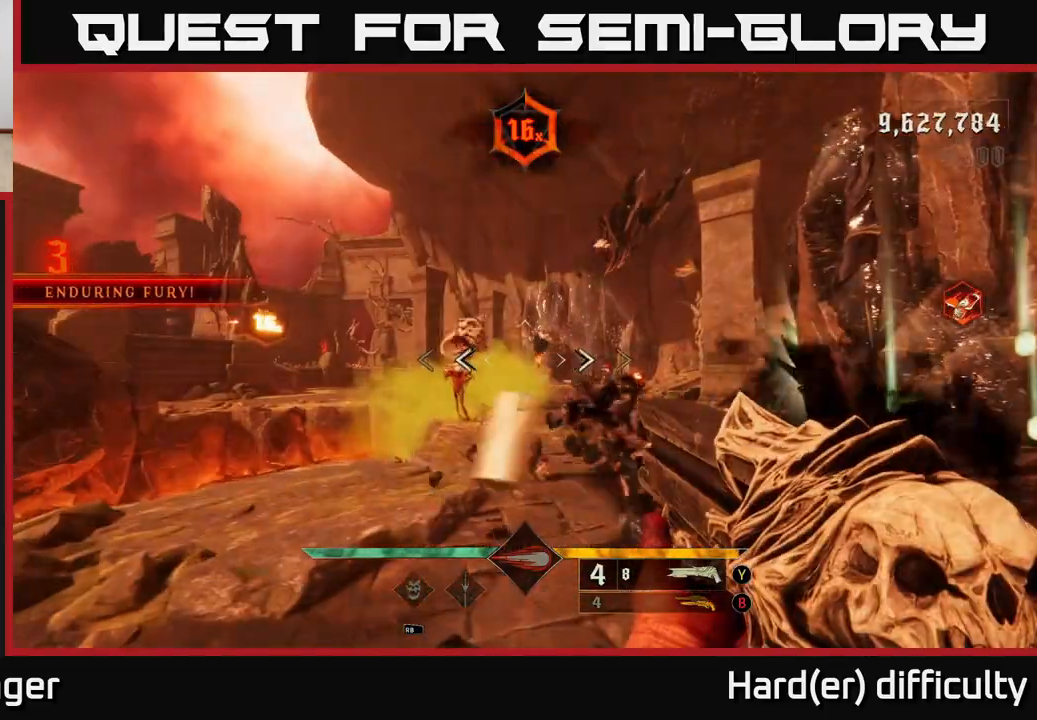
{"buttons": [], "left_stick": "down", "right_stick": "center", "events": [[83, "X", "up"], [133, "left_stick", "down"], [333, "right_stick", "down-right"], [433, "right_stick", "center"]]}
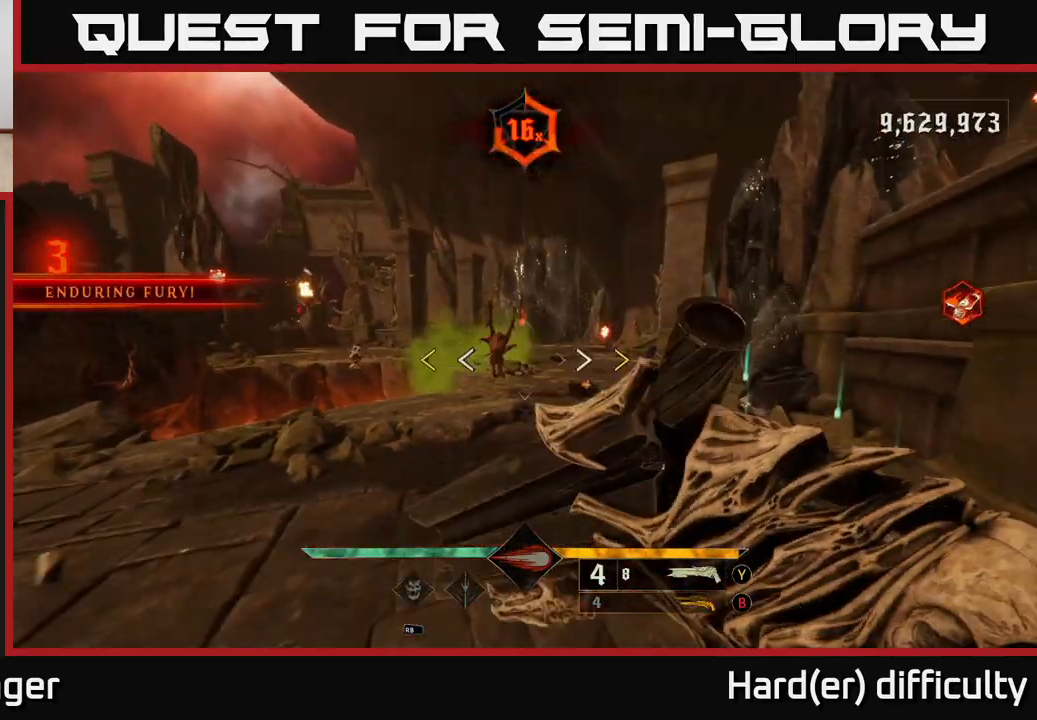
{"buttons": ["X"], "left_stick": "down", "right_stick": "center", "events": [[500, "X", "down"]]}
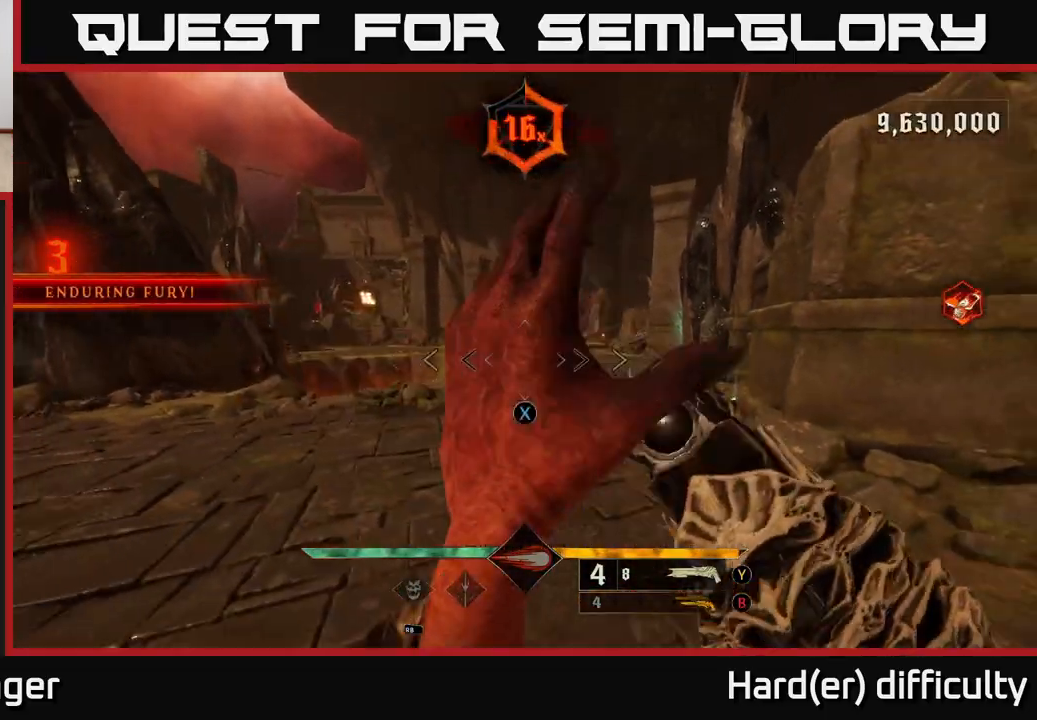
{"buttons": ["R2"], "left_stick": "center", "right_stick": "center", "events": [[67, "X", "up"], [67, "left_stick", "center"], [200, "left_stick", "down"], [350, "left_stick", "center"], [383, "right_stick", "down-right"], [467, "R2", "down"], [483, "right_stick", "center"]]}
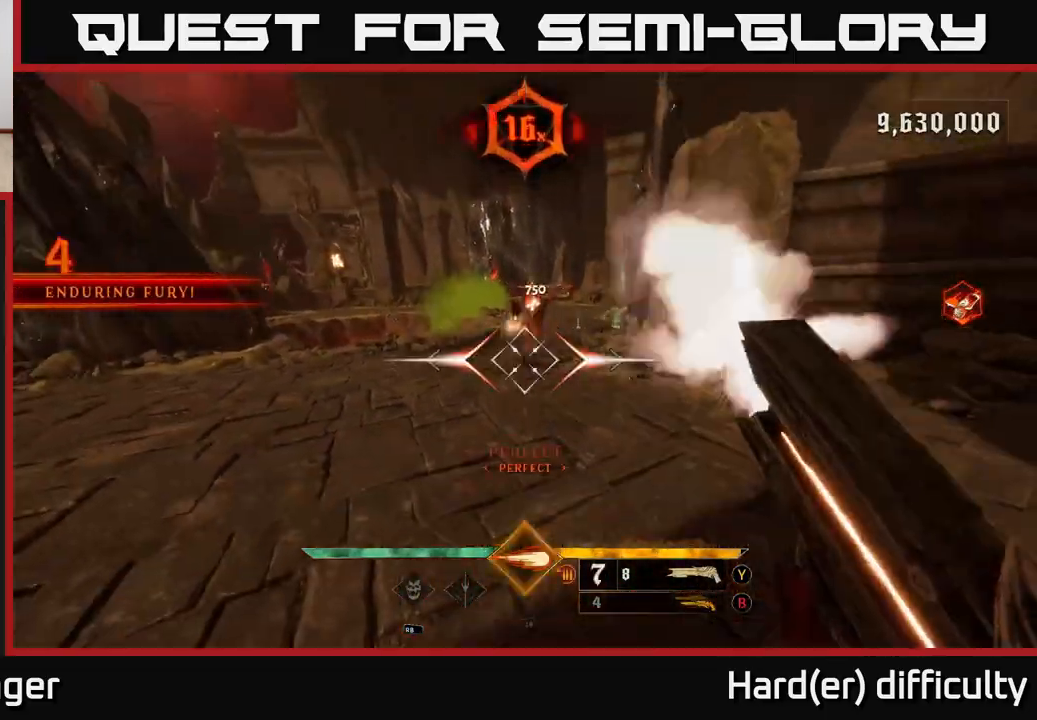
{"buttons": [], "left_stick": "up", "right_stick": "center", "events": [[33, "R2", "up"], [50, "left_stick", "up"], [233, "left_stick", "up-right"], [233, "right_stick", "up-left"], [333, "right_stick", "center"], [433, "left_stick", "up"]]}
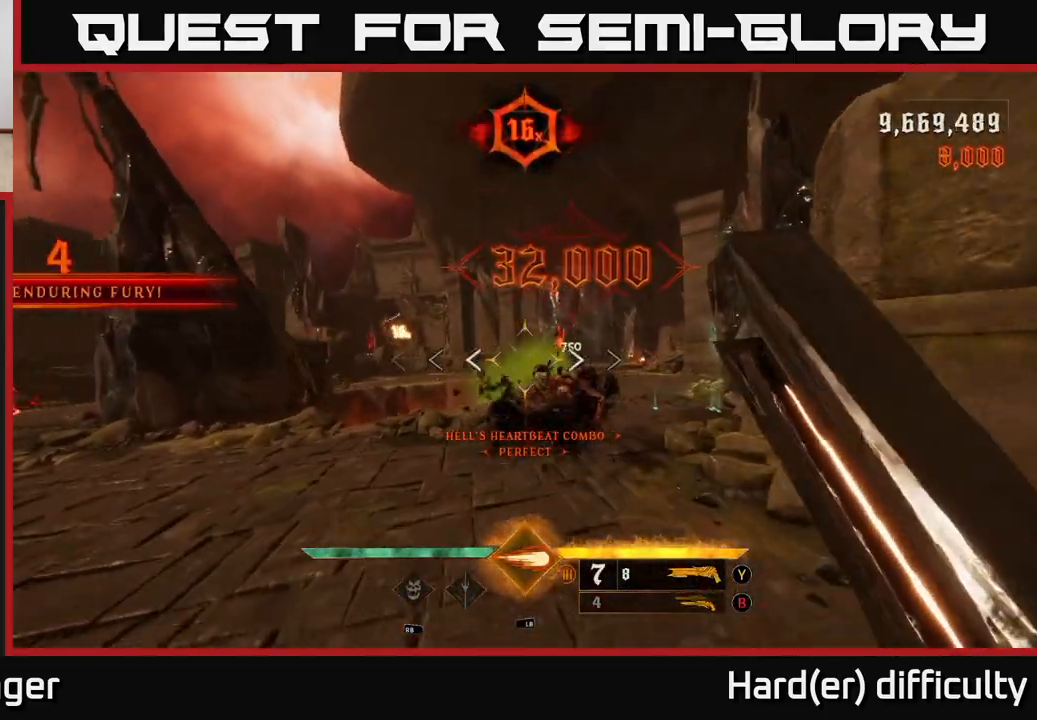
{"buttons": [], "left_stick": "up-right", "right_stick": "center", "events": [[267, "left_stick", "up-right"], [400, "R2", "down"], [500, "R2", "up"]]}
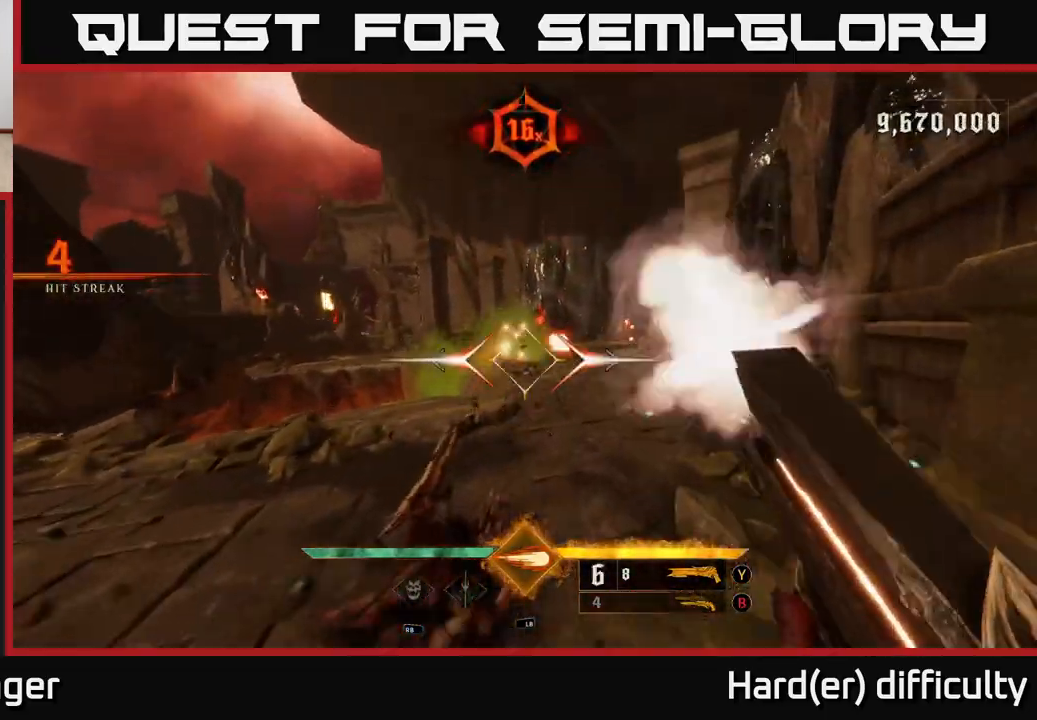
{"buttons": [], "left_stick": "left", "right_stick": "left", "events": [[83, "left_stick", "up-left"], [200, "left_stick", "left"], [200, "right_stick", "left"]]}